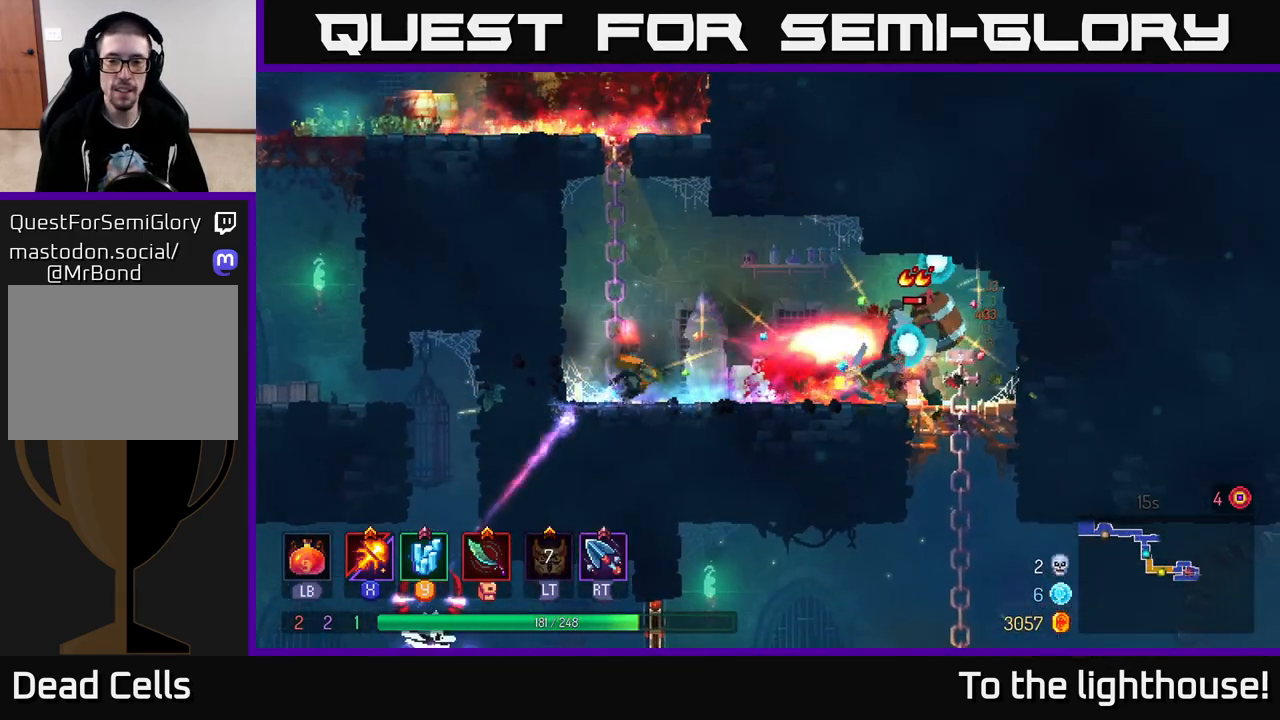
Gameplay with a controller (Xbox layout); each line is a JSON object with the inputs held at the frame after it. "events" lists button and stick changes between this image and that frame as [ms after this image, input, new state], when the widget could be followed in between.
{"buttons": [], "left_stick": "right", "right_stick": "center", "events": [[17, "B", "up"], [100, "B", "down"], [200, "B", "up"]]}
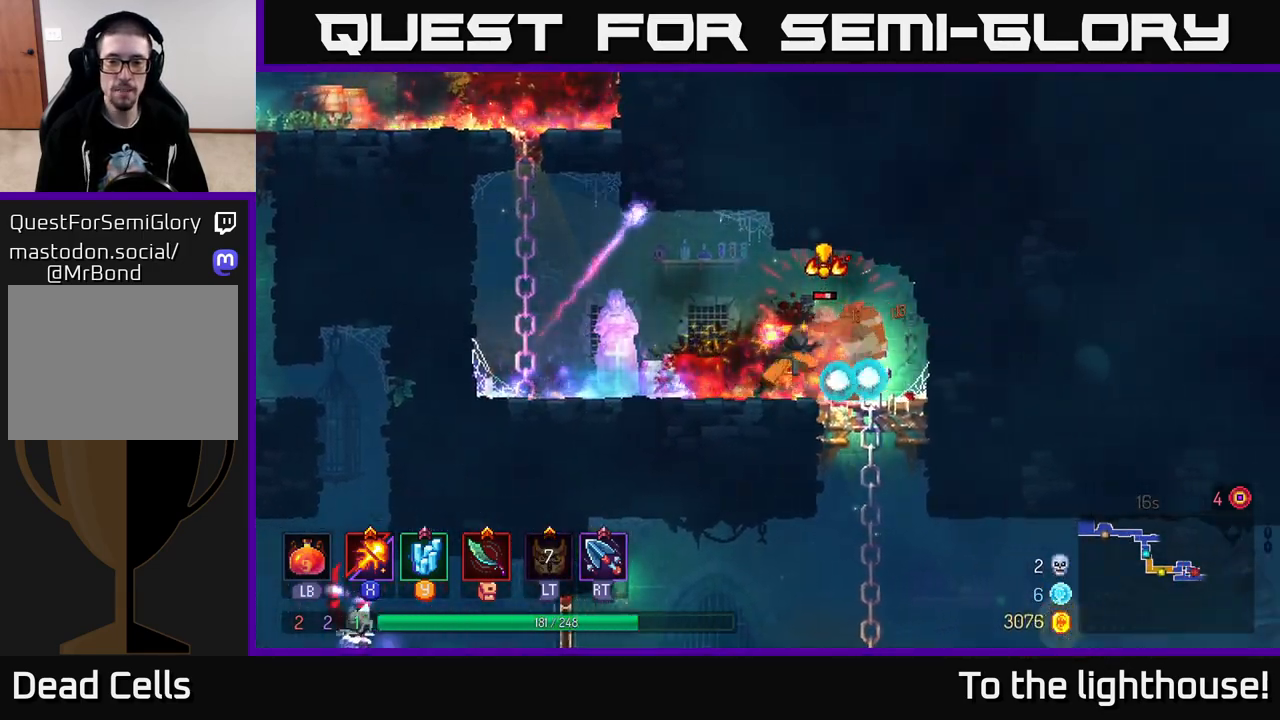
{"buttons": ["B"], "left_stick": "right", "right_stick": "center", "events": [[183, "B", "down"], [250, "B", "up"], [317, "B", "down"], [400, "B", "up"], [483, "B", "down"]]}
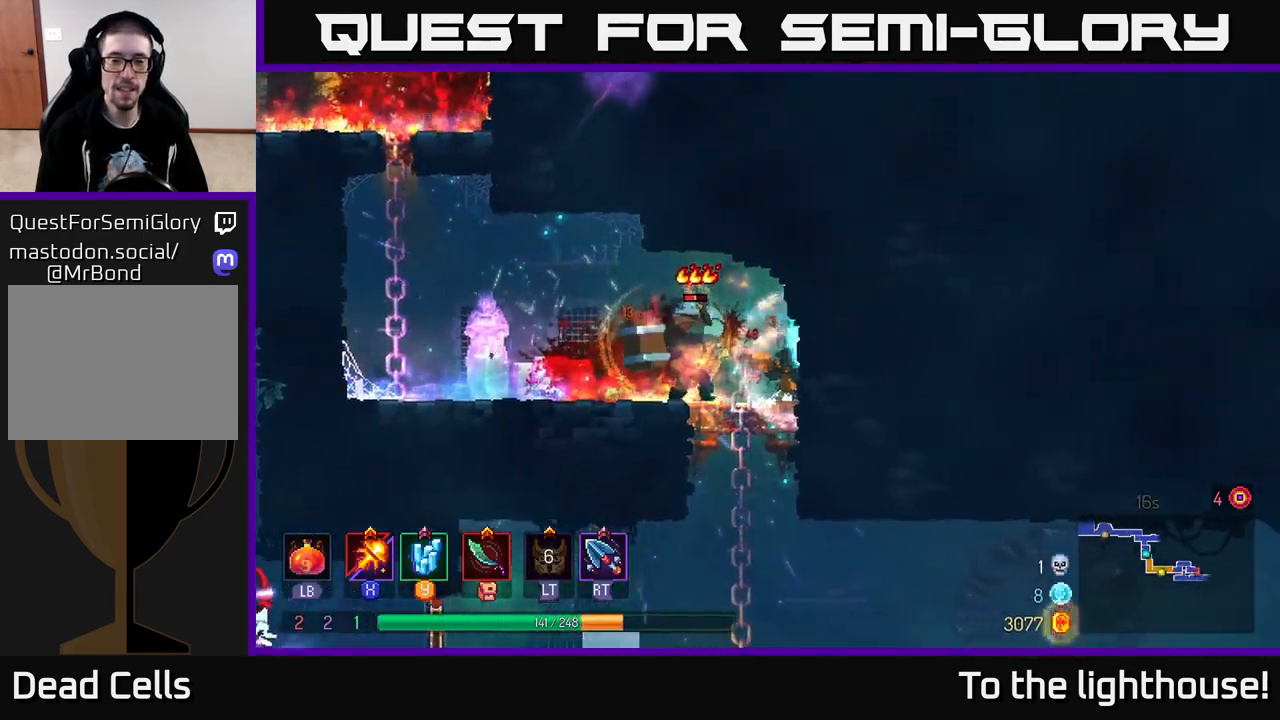
{"buttons": ["X"], "left_stick": "center", "right_stick": "center", "events": [[67, "B", "up"], [150, "left_stick", "left"], [183, "X", "down"], [500, "left_stick", "center"]]}
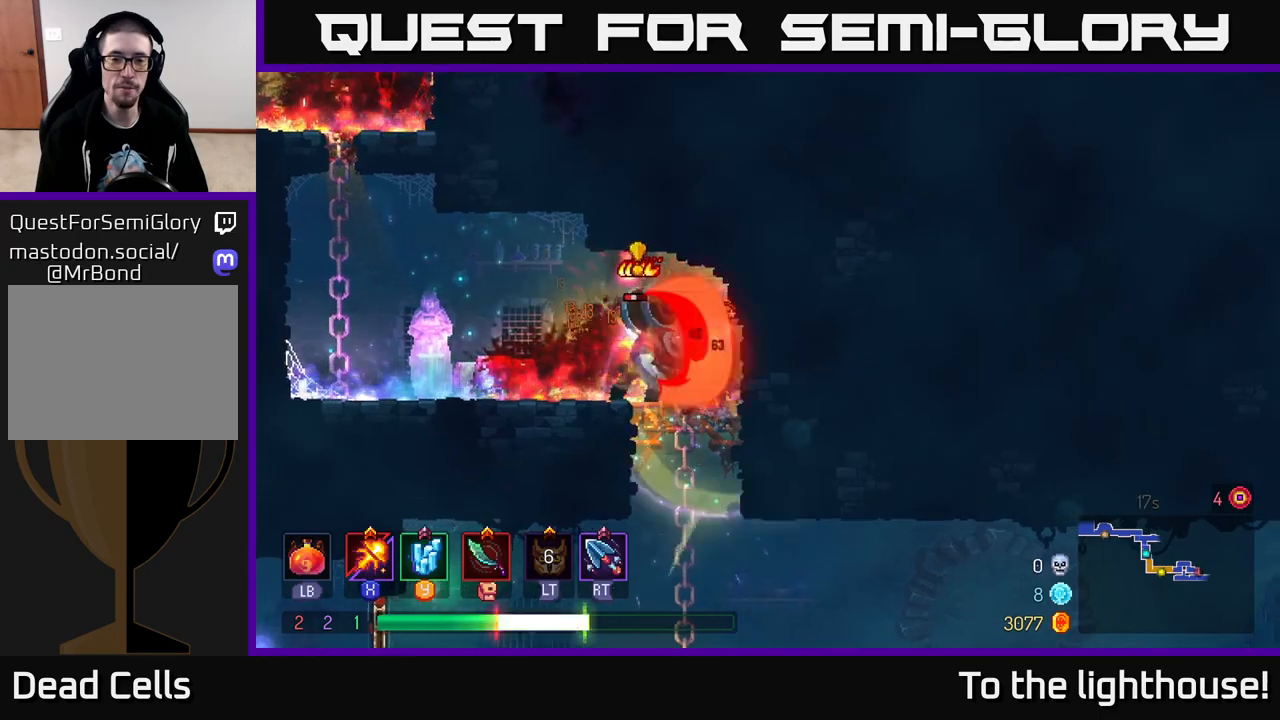
{"buttons": [], "left_stick": "center", "right_stick": "center", "events": [[467, "X", "up"]]}
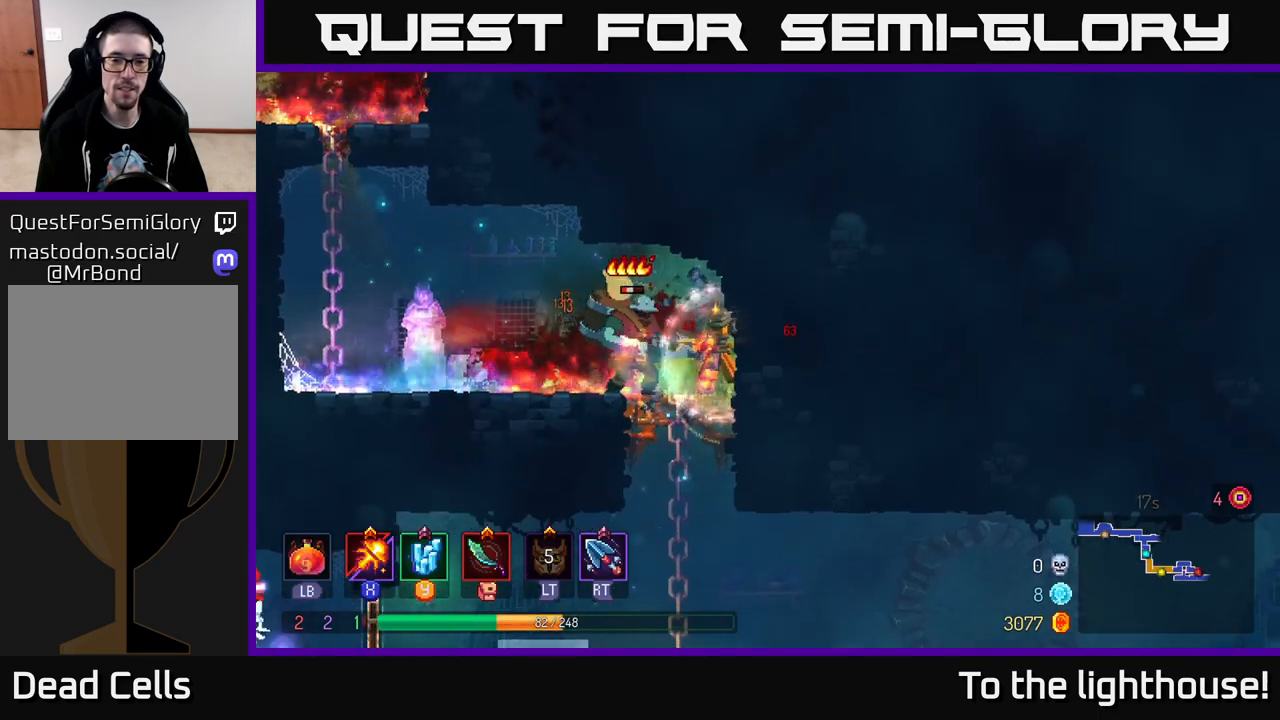
{"buttons": ["X"], "left_stick": "center", "right_stick": "center", "events": [[33, "X", "down"]]}
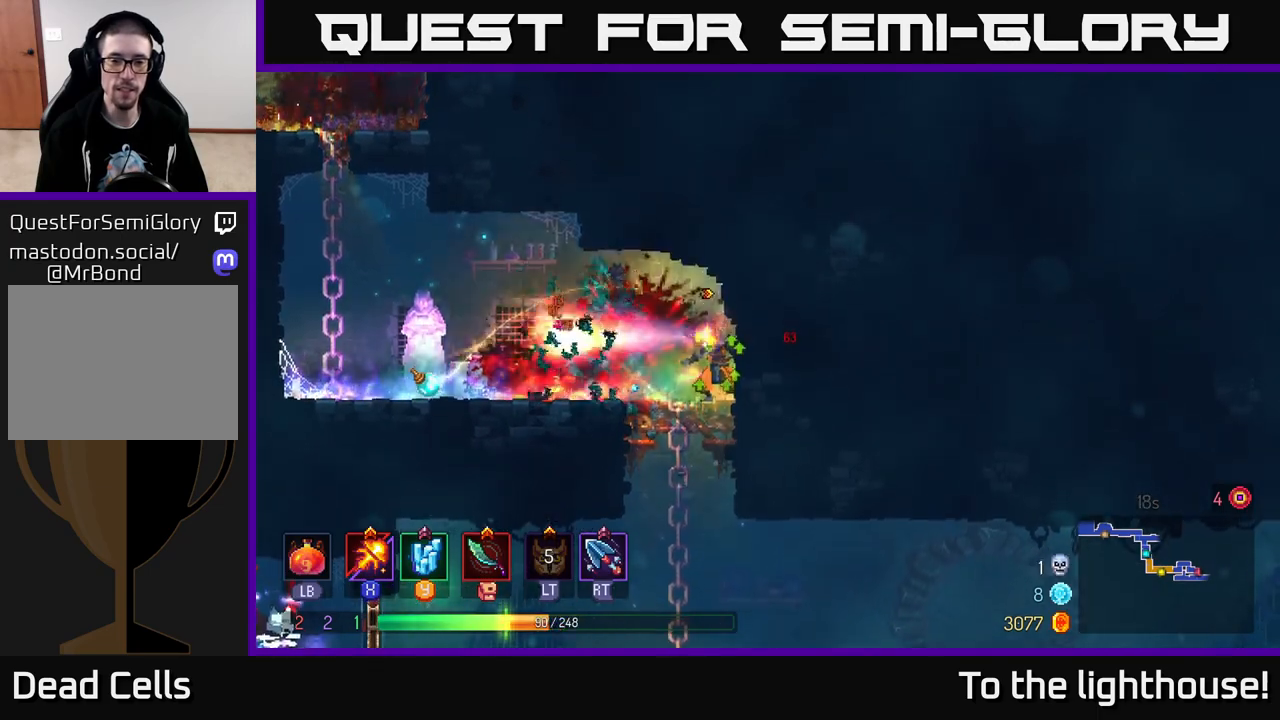
{"buttons": [], "left_stick": "down", "right_stick": "center", "events": [[267, "left_stick", "left"], [283, "X", "up"], [500, "left_stick", "down"]]}
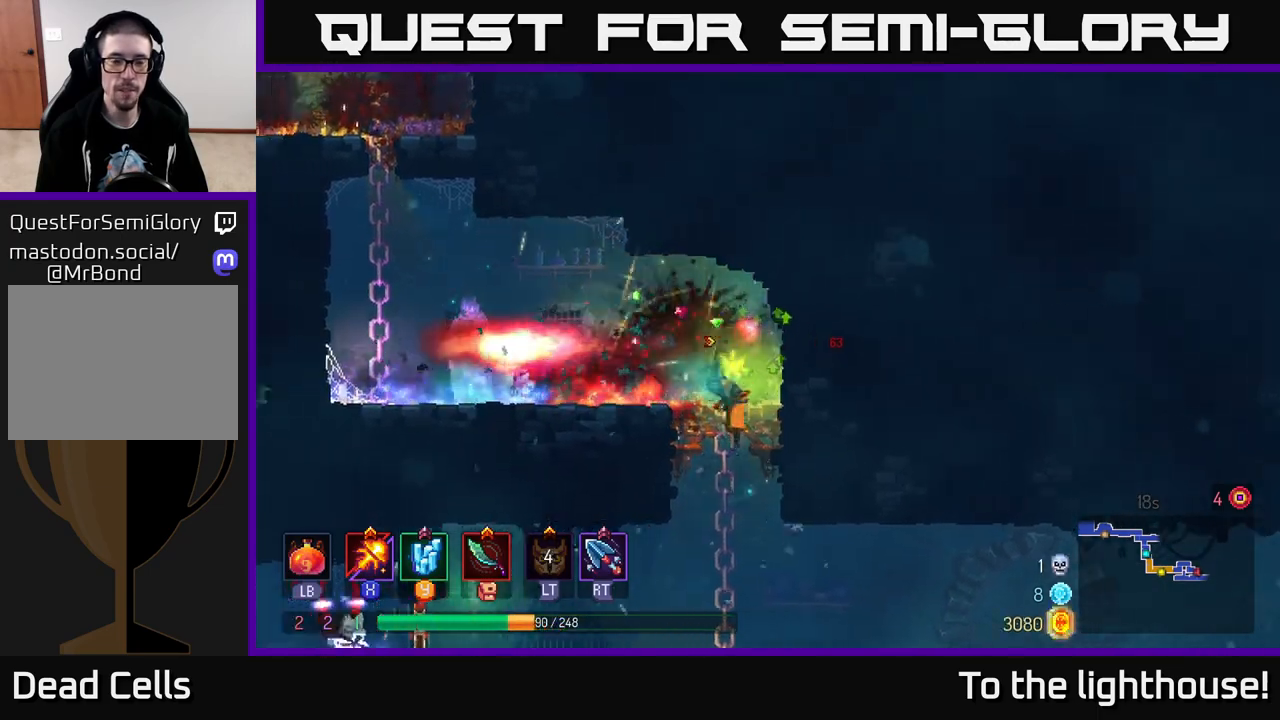
{"buttons": ["B"], "left_stick": "left", "right_stick": "center", "events": [[117, "A", "down"], [250, "A", "up"], [383, "left_stick", "down-left"], [417, "B", "down"], [483, "left_stick", "left"]]}
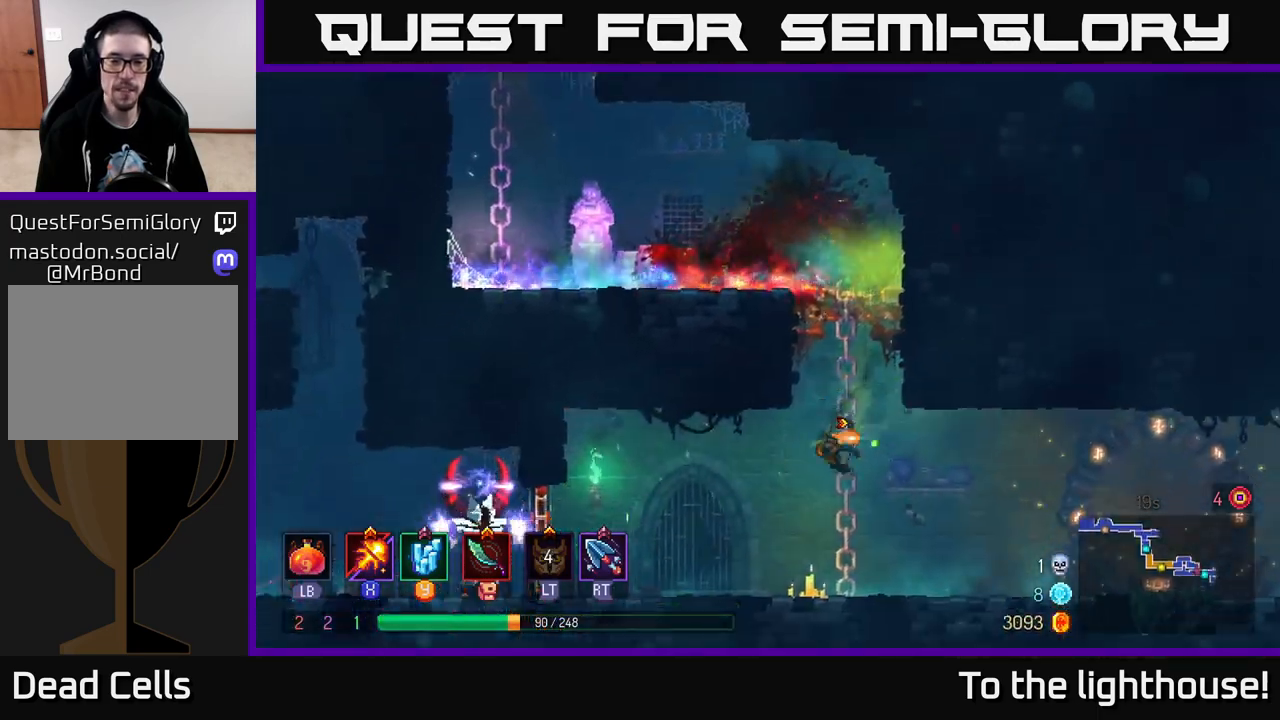
{"buttons": [], "left_stick": "left", "right_stick": "center", "events": [[17, "B", "up"]]}
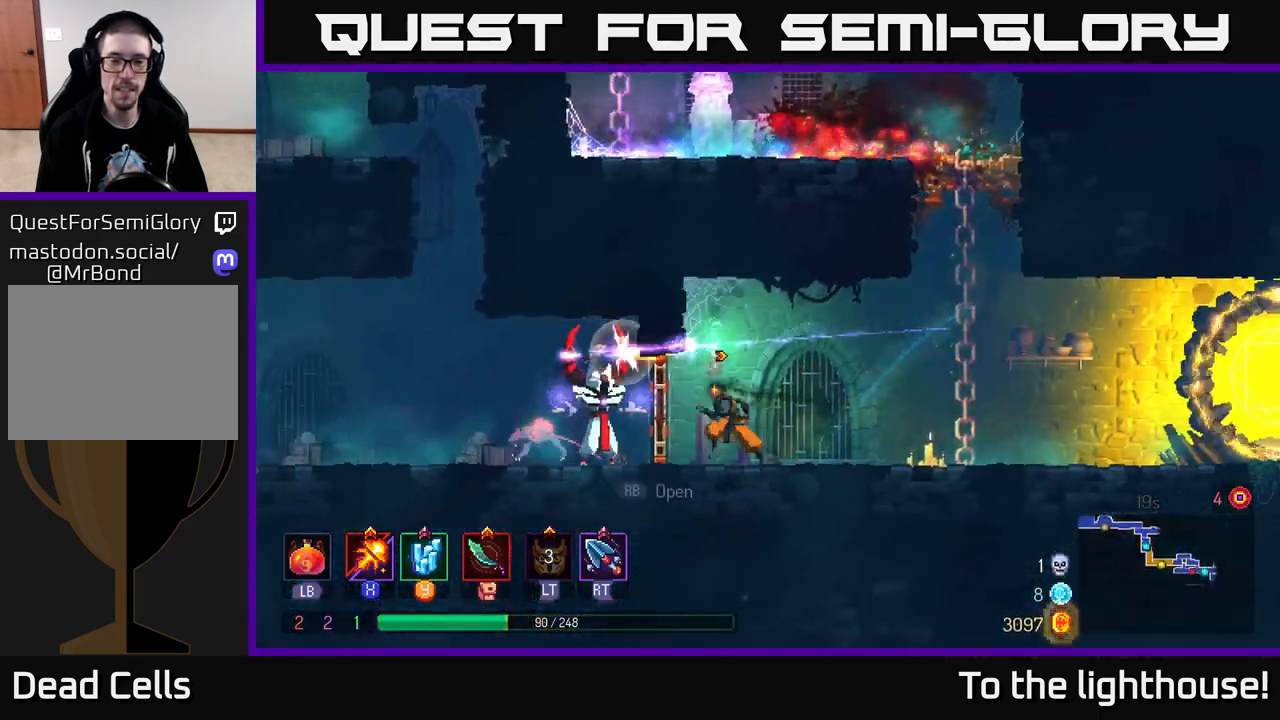
{"buttons": ["X"], "left_stick": "center", "right_stick": "center", "events": [[50, "R1", "down"], [150, "R1", "up"], [167, "X", "down"], [267, "left_stick", "center"]]}
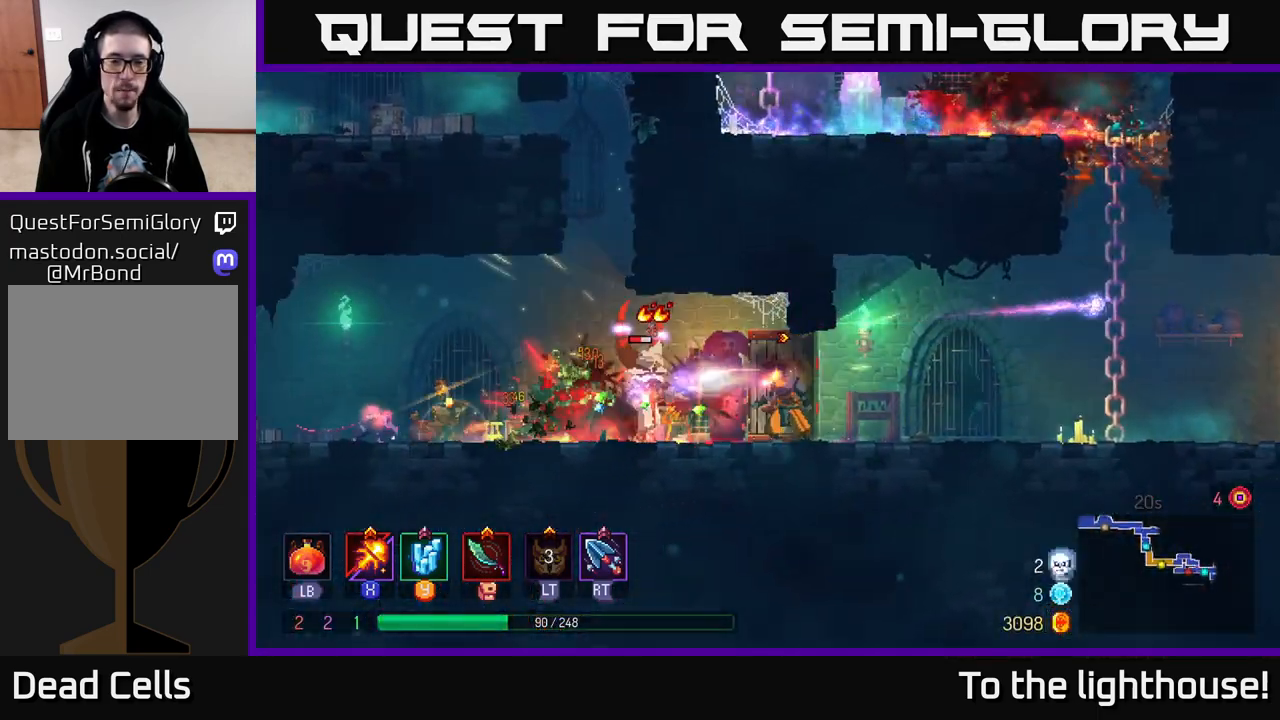
{"buttons": ["X"], "left_stick": "center", "right_stick": "center", "events": []}
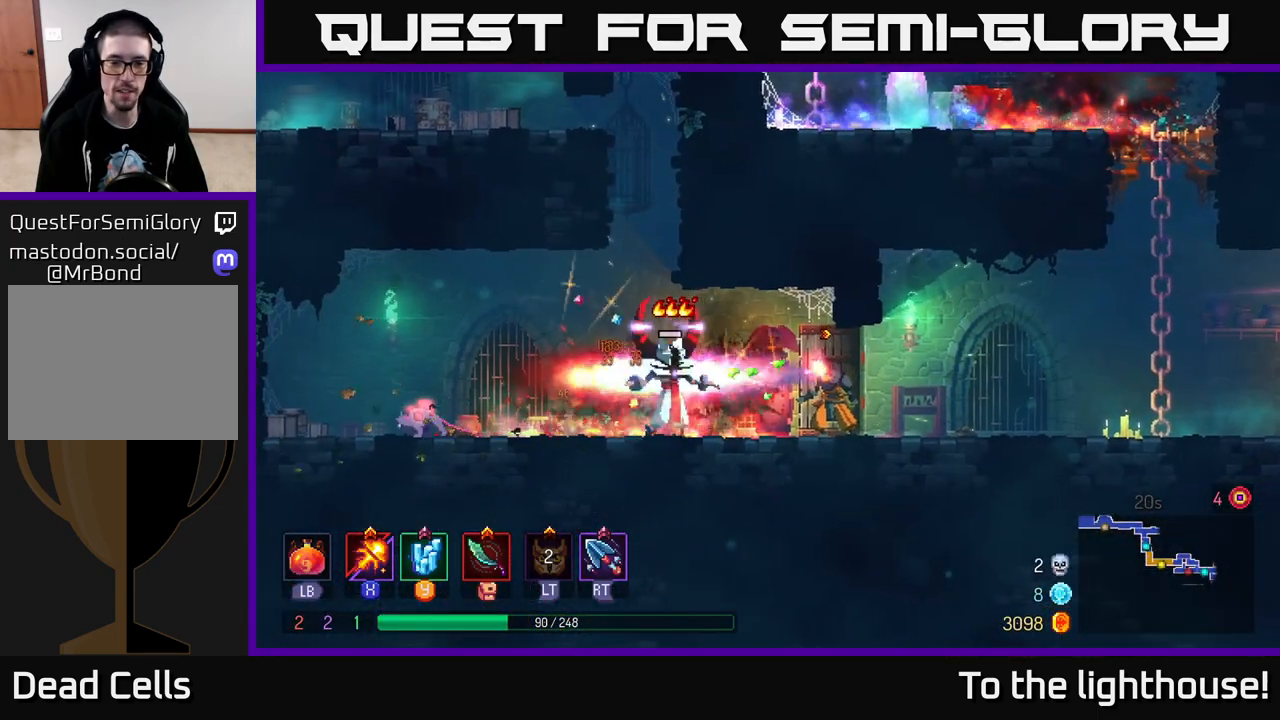
{"buttons": ["X"], "left_stick": "left", "right_stick": "center", "events": [[367, "left_stick", "left"]]}
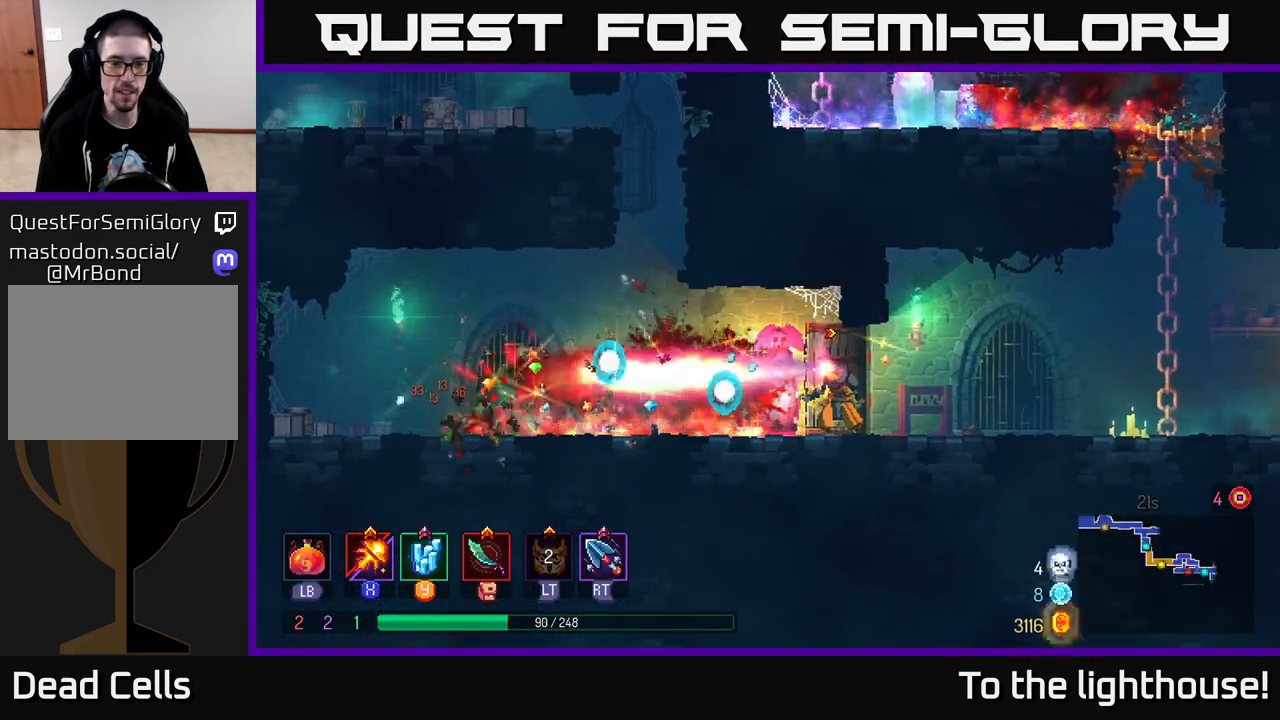
{"buttons": [], "left_stick": "right", "right_stick": "center", "events": [[167, "X", "up"], [183, "left_stick", "center"], [233, "left_stick", "right"], [300, "B", "down"], [400, "B", "up"]]}
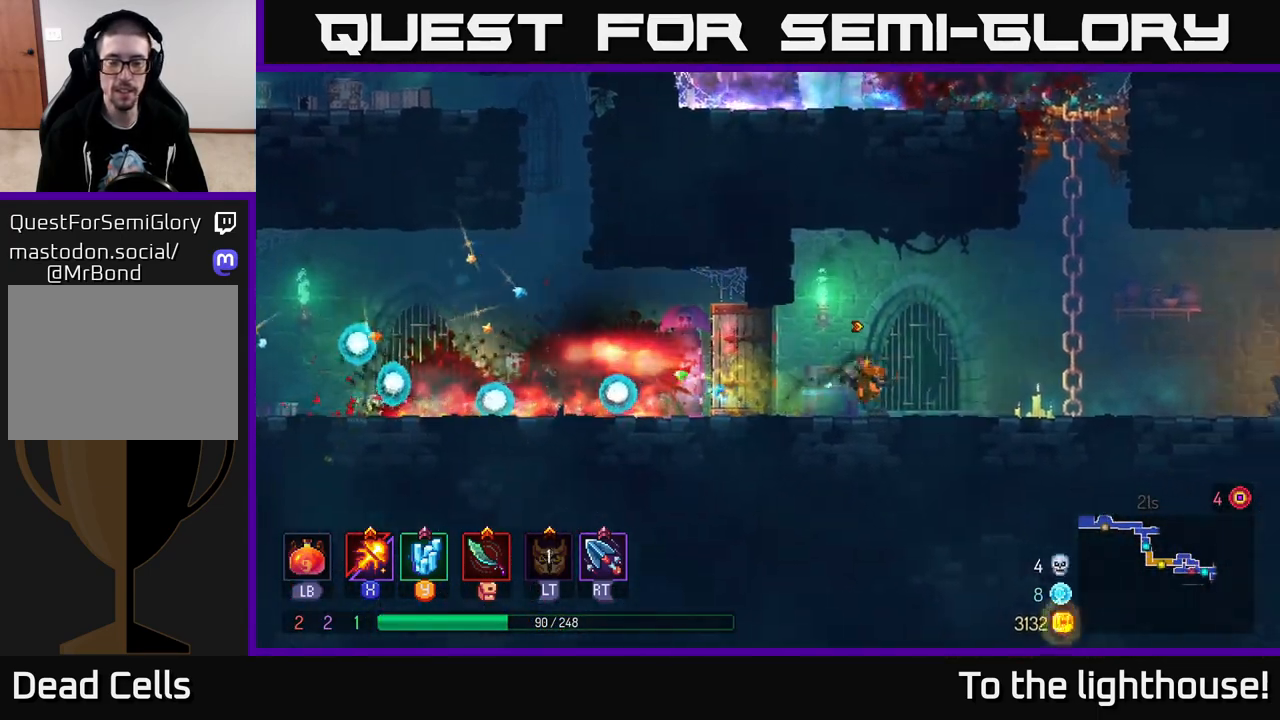
{"buttons": [], "left_stick": "right", "right_stick": "center", "events": []}
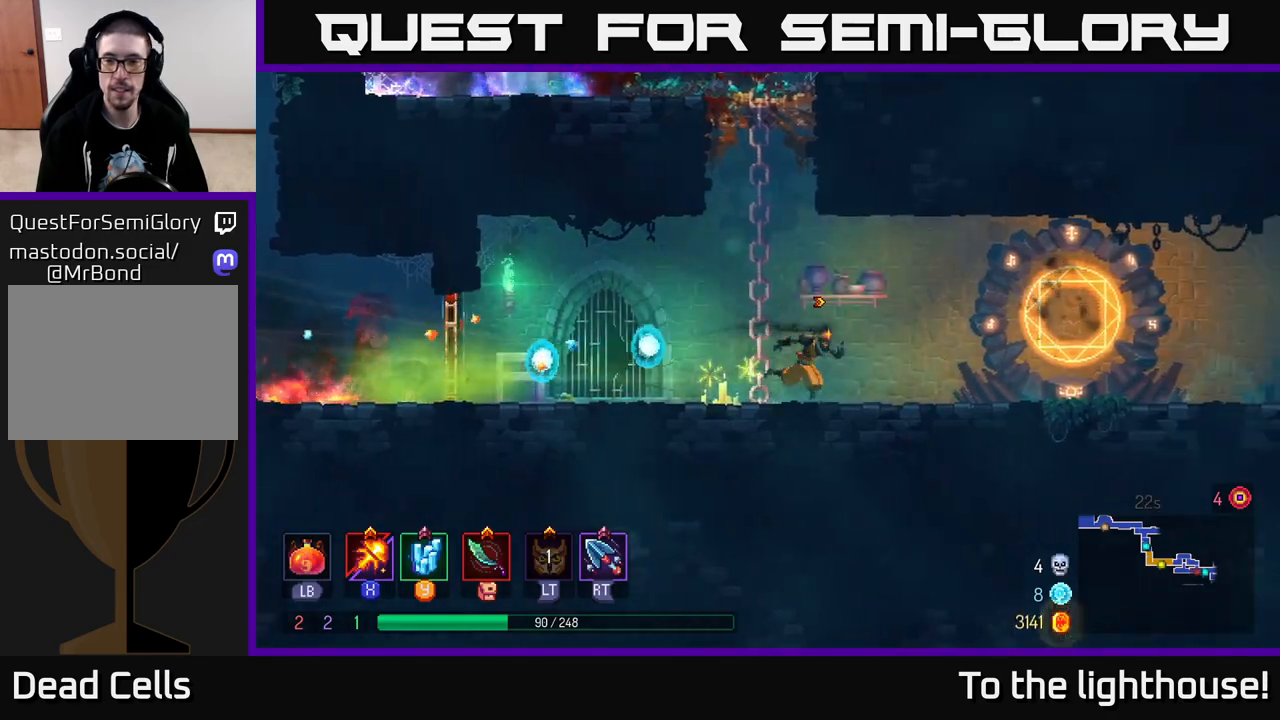
{"buttons": [], "left_stick": "right", "right_stick": "center", "events": []}
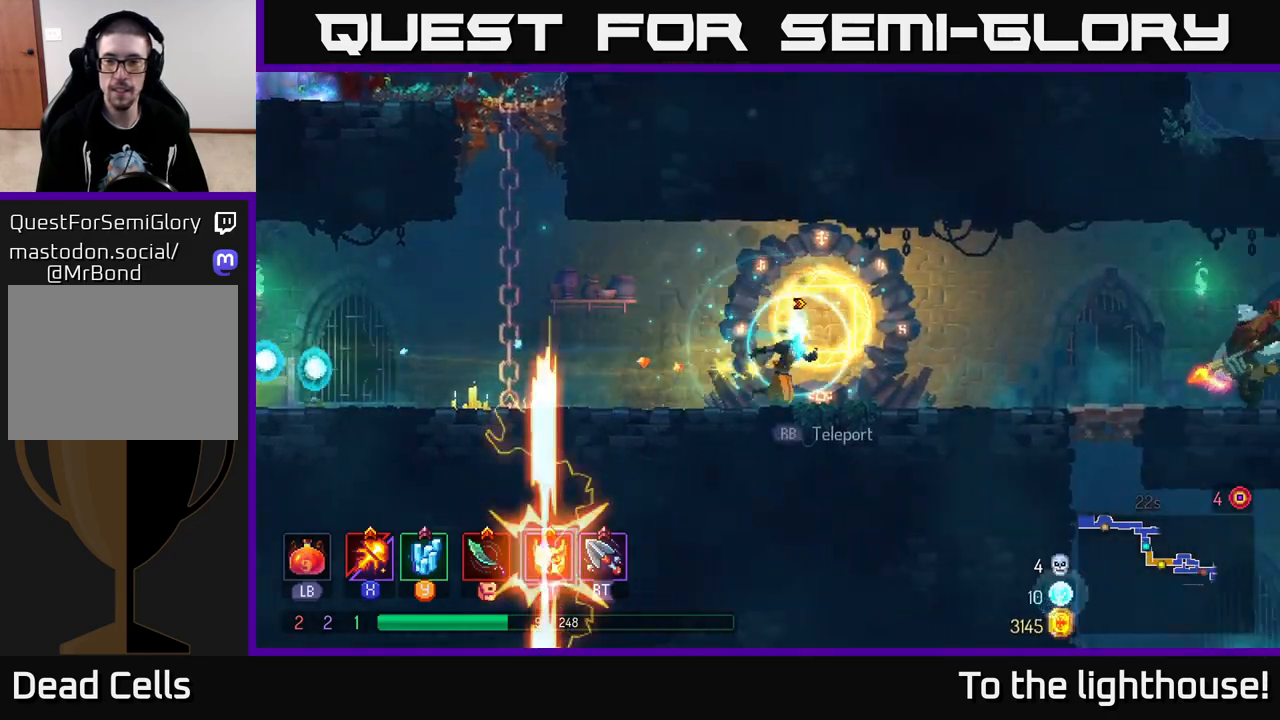
{"buttons": ["X"], "left_stick": "right", "right_stick": "center", "events": [[467, "X", "down"]]}
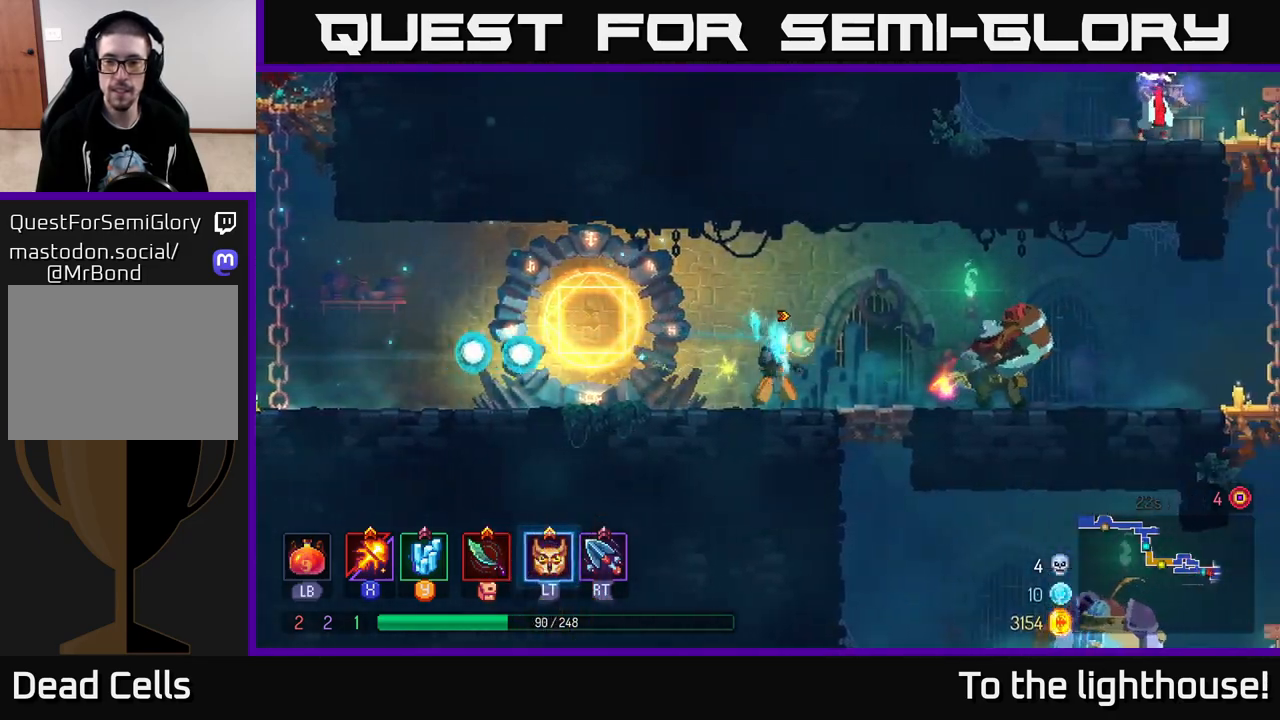
{"buttons": ["X"], "left_stick": "center", "right_stick": "center", "events": [[117, "left_stick", "center"]]}
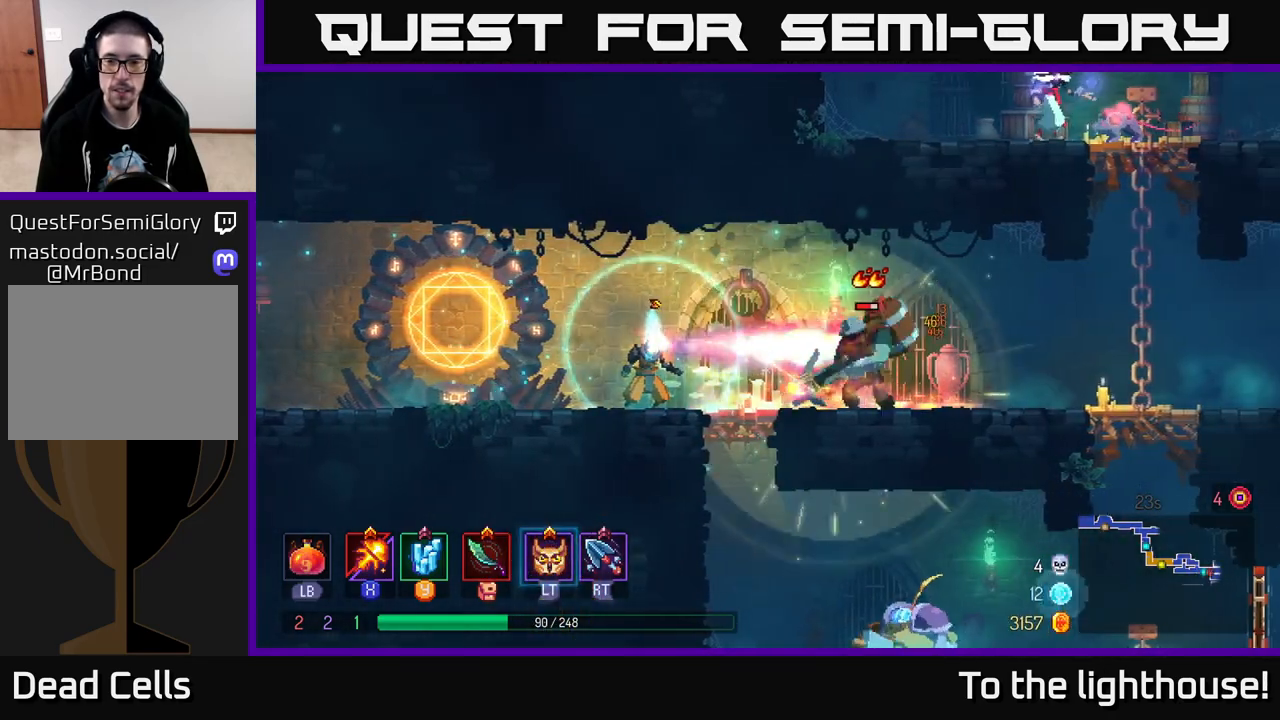
{"buttons": ["X"], "left_stick": "center", "right_stick": "center", "events": []}
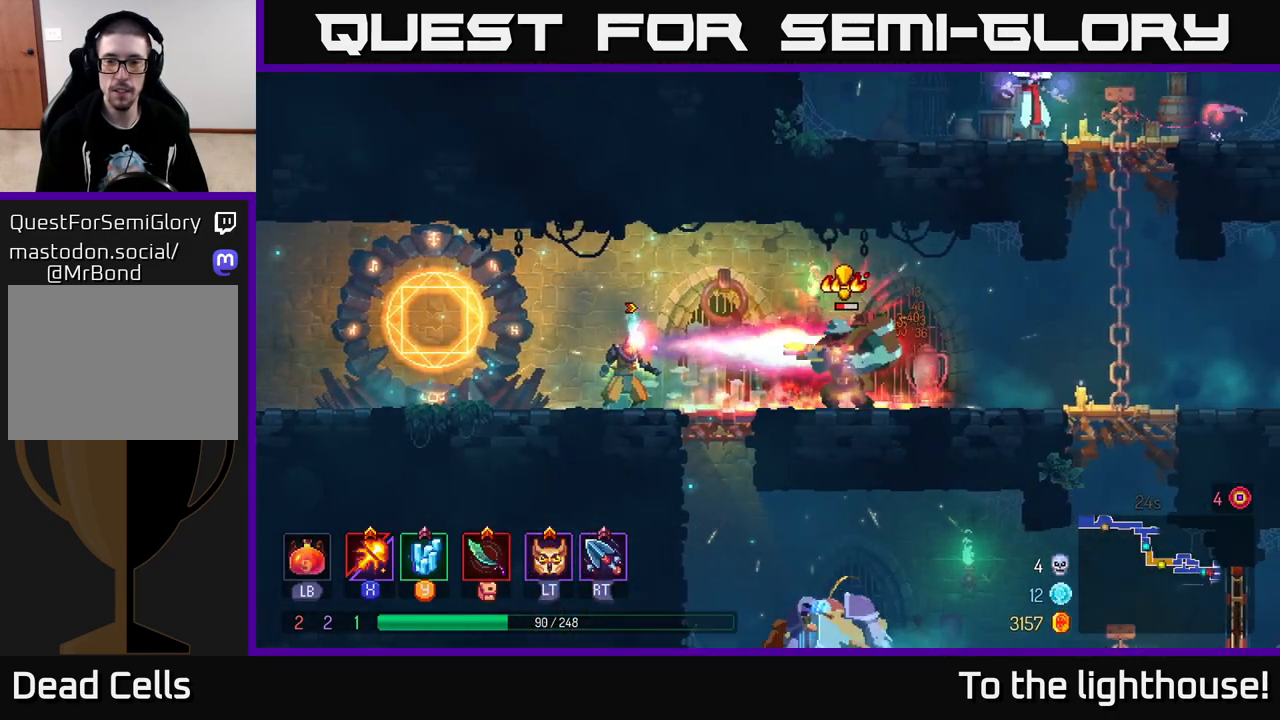
{"buttons": [], "left_stick": "right", "right_stick": "center", "events": [[100, "X", "up"], [100, "left_stick", "right"], [183, "B", "down"], [250, "B", "up"], [317, "B", "down"], [467, "B", "up"]]}
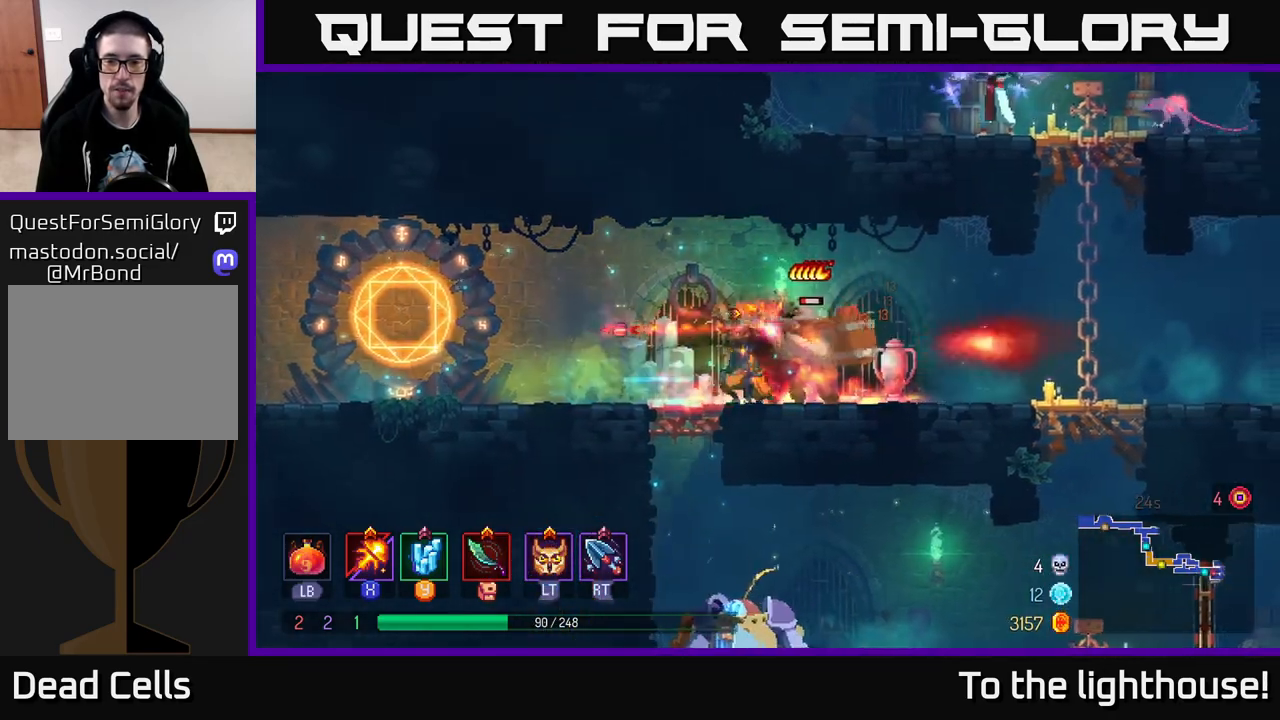
{"buttons": ["X"], "left_stick": "left", "right_stick": "center", "events": [[317, "X", "down"], [333, "left_stick", "left"]]}
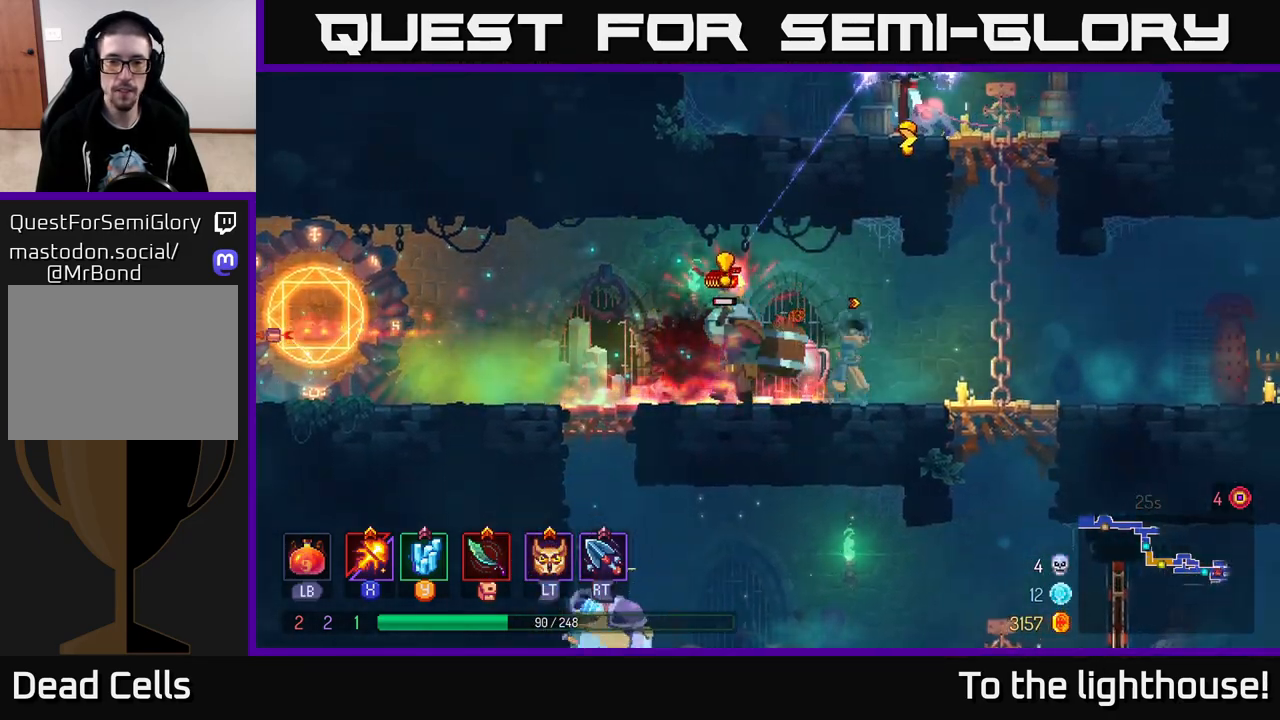
{"buttons": ["A"], "left_stick": "right", "right_stick": "center", "events": [[33, "left_stick", "center"], [217, "X", "up"], [267, "left_stick", "right"], [500, "A", "down"]]}
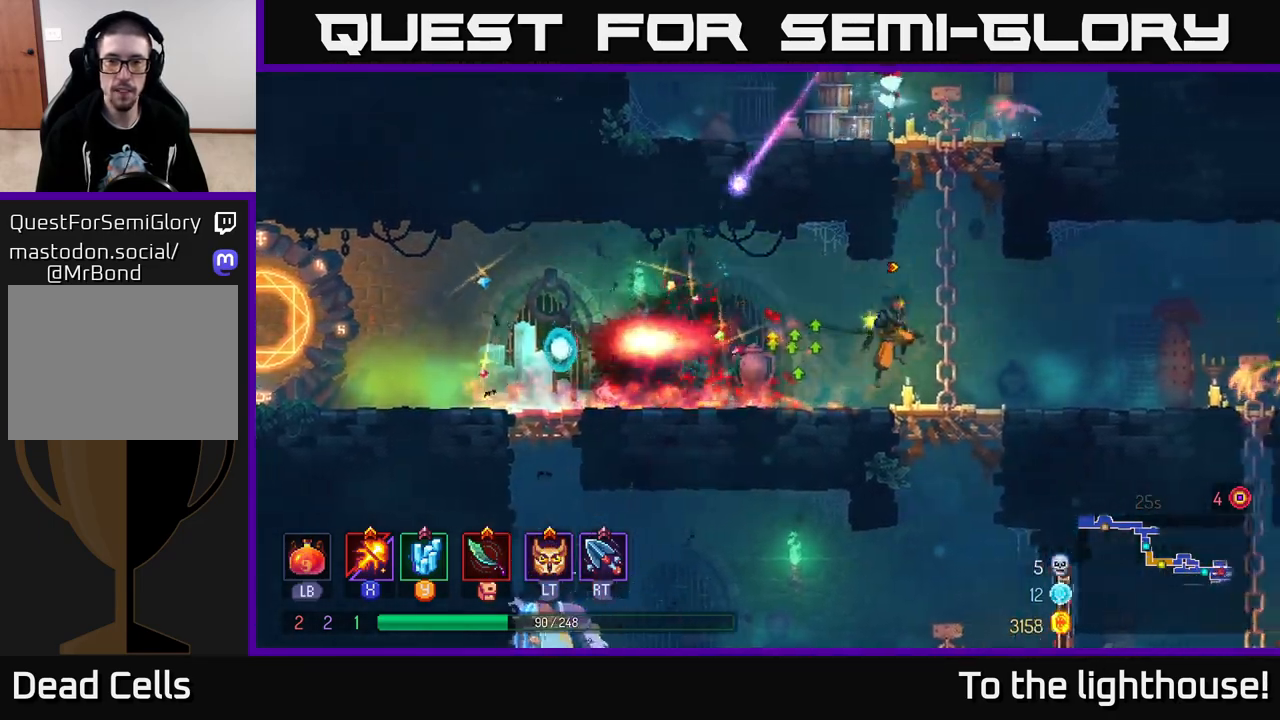
{"buttons": ["A"], "left_stick": "up", "right_stick": "center", "events": [[150, "A", "up"], [200, "A", "down"], [250, "left_stick", "up"], [367, "A", "up"], [500, "A", "down"]]}
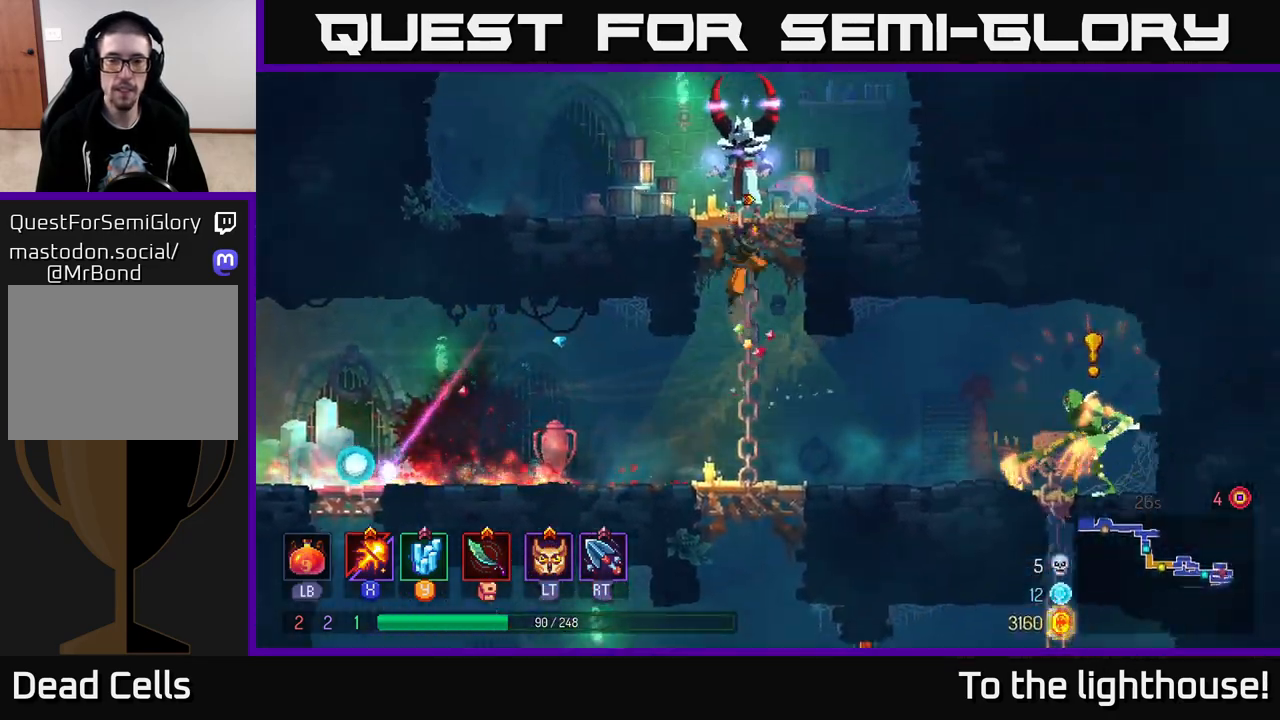
{"buttons": ["X"], "left_stick": "center", "right_stick": "center", "events": [[117, "A", "up"], [200, "A", "down"], [250, "X", "down"], [283, "A", "up"], [417, "left_stick", "center"]]}
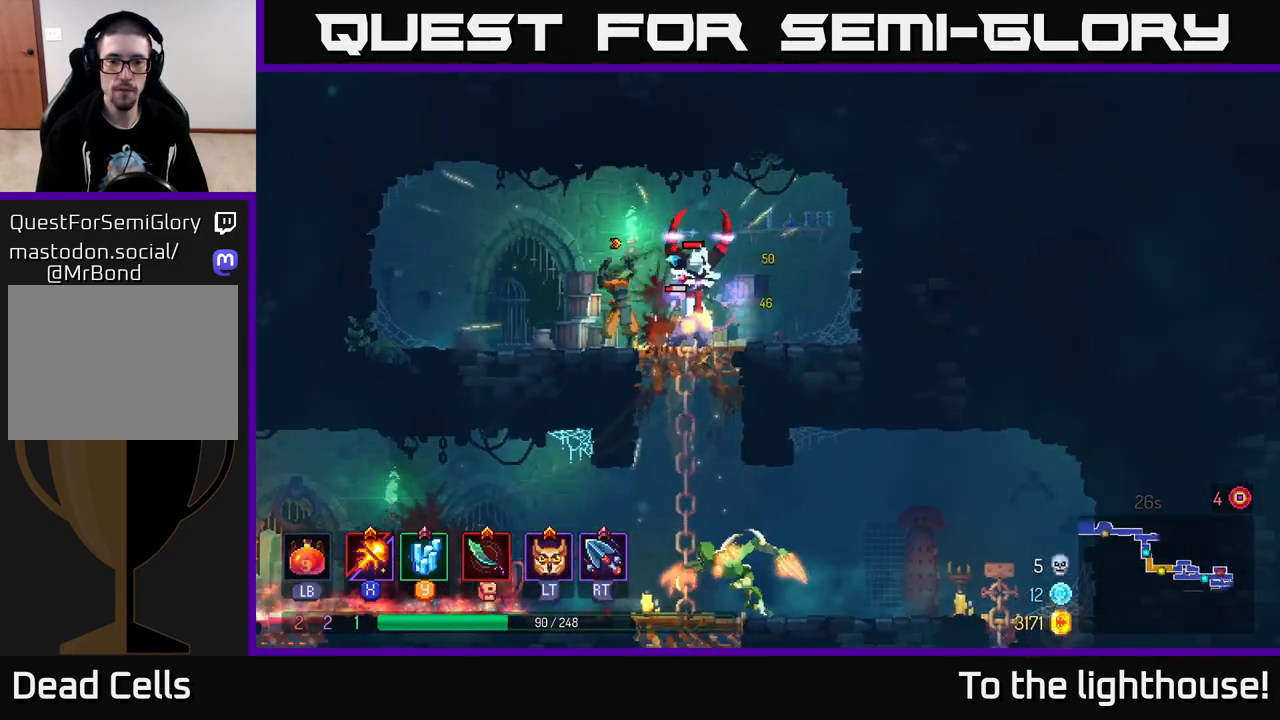
{"buttons": ["X"], "left_stick": "right", "right_stick": "center", "events": [[233, "left_stick", "right"]]}
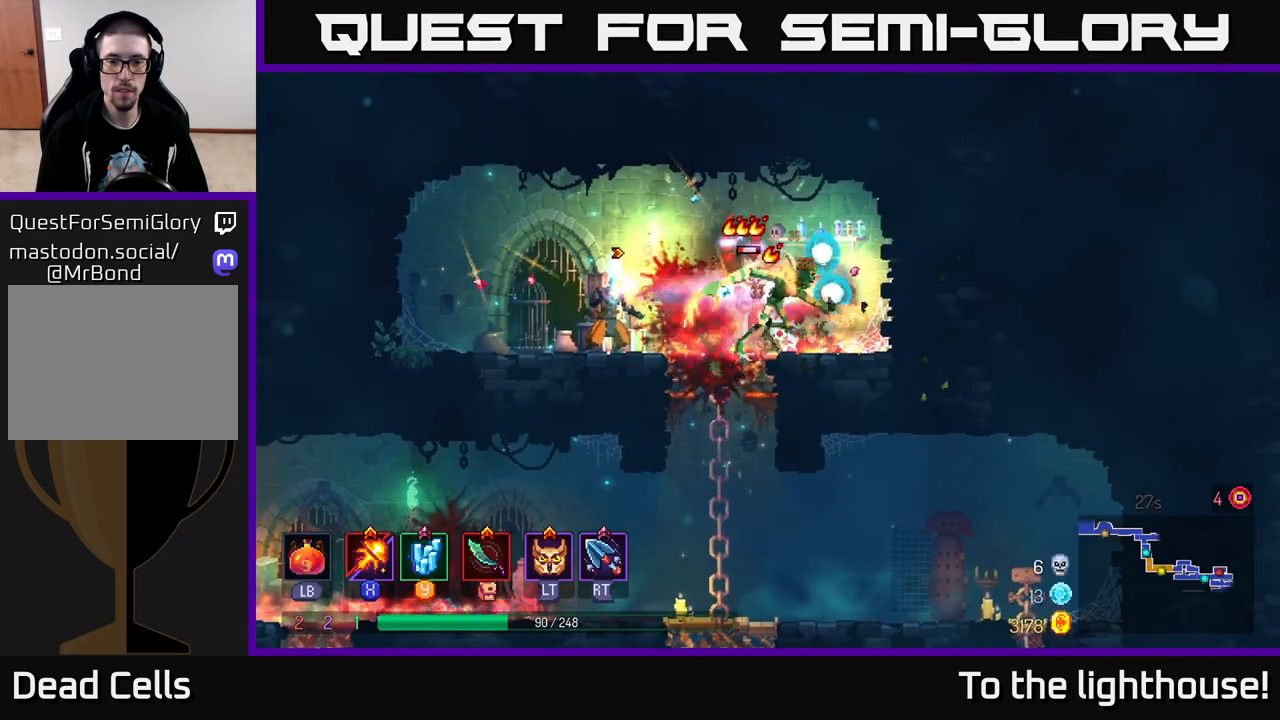
{"buttons": ["X"], "left_stick": "center", "right_stick": "center", "events": [[133, "left_stick", "center"]]}
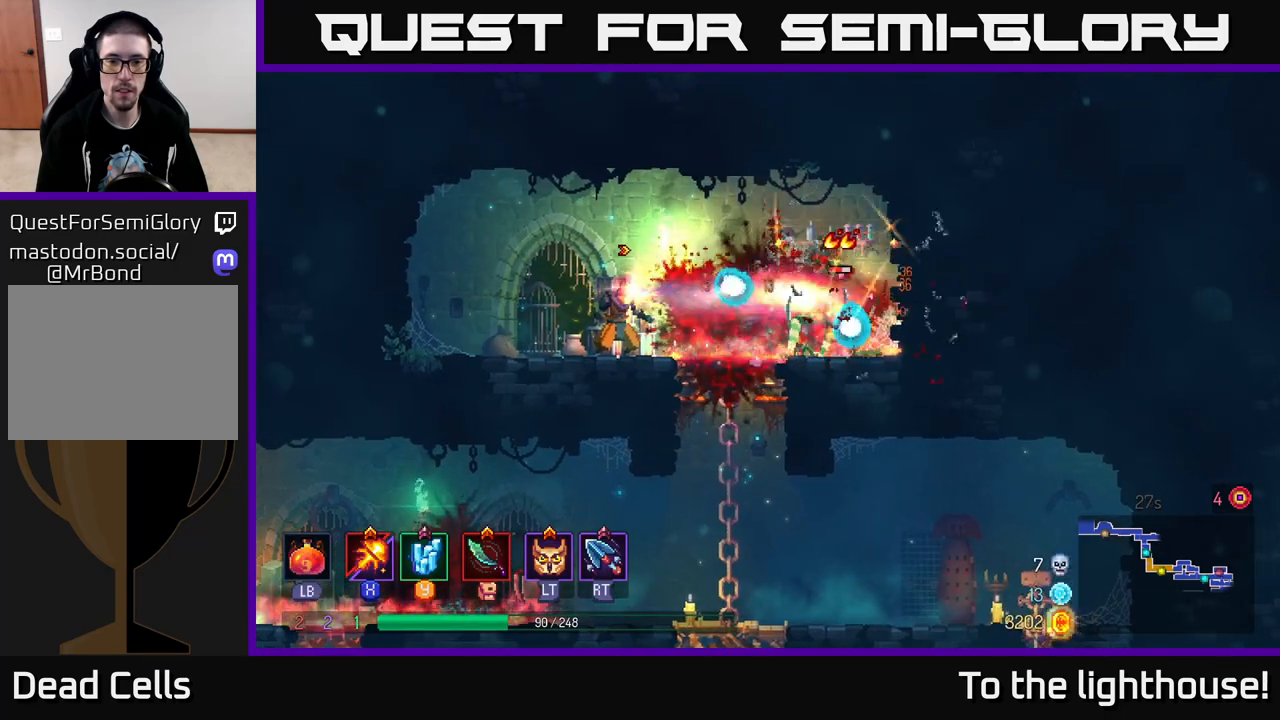
{"buttons": ["X"], "left_stick": "center", "right_stick": "center", "events": []}
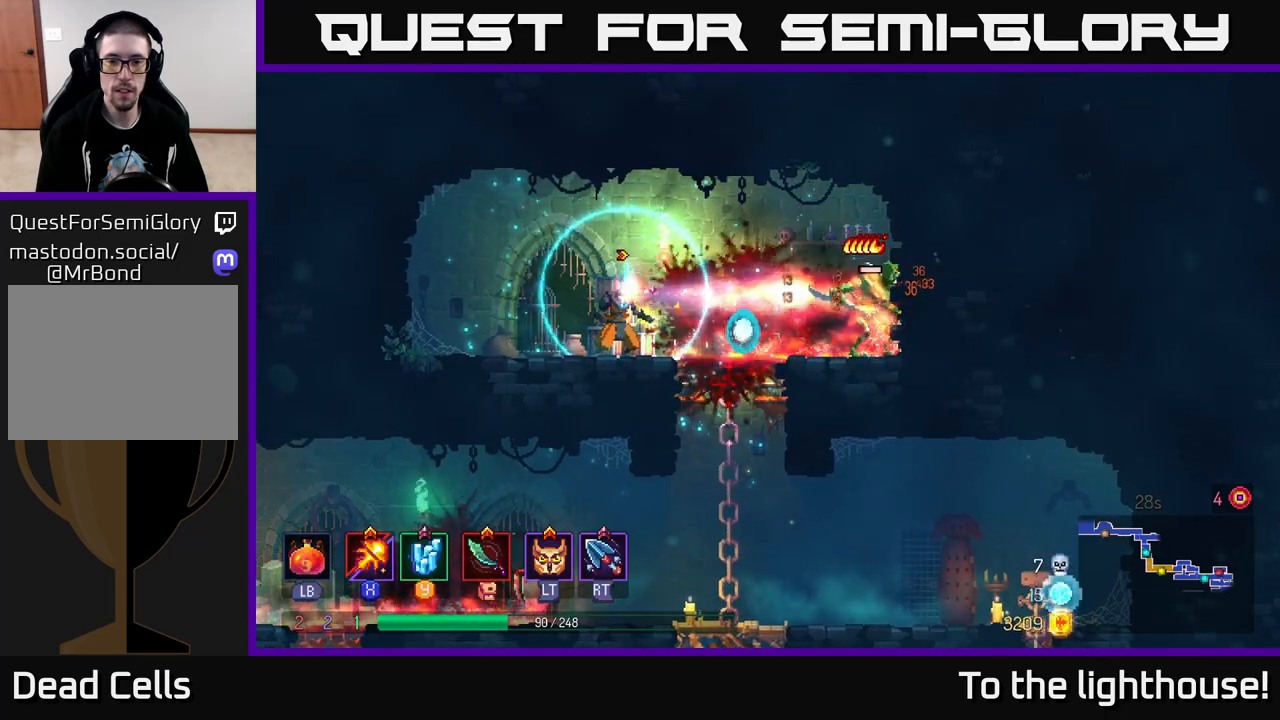
{"buttons": [], "left_stick": "right", "right_stick": "center", "events": [[367, "left_stick", "right"], [383, "X", "up"]]}
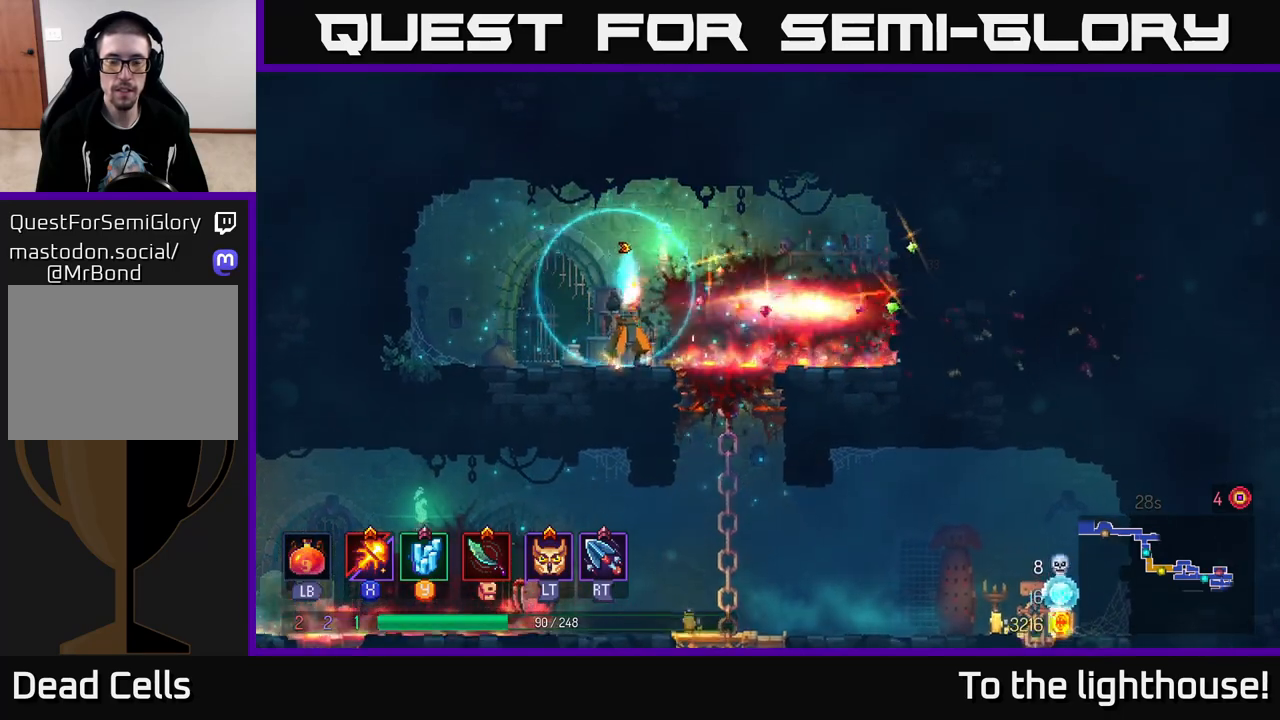
{"buttons": ["B"], "left_stick": "right", "right_stick": "center", "events": [[133, "left_stick", "down"], [250, "A", "down"], [350, "A", "up"], [450, "left_stick", "right"], [467, "B", "down"]]}
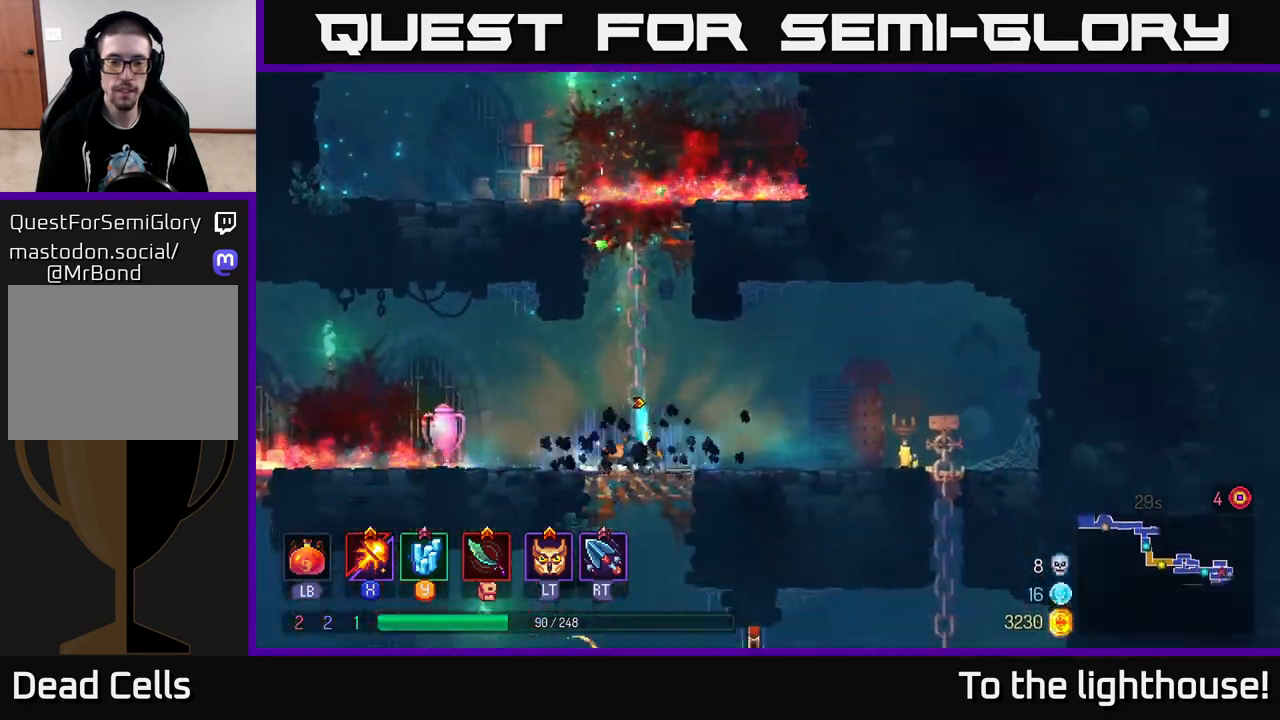
{"buttons": [], "left_stick": "down-right", "right_stick": "center", "events": [[50, "B", "up"], [83, "left_stick", "left"], [350, "left_stick", "down"], [433, "A", "down"], [483, "A", "up"], [483, "left_stick", "down-right"]]}
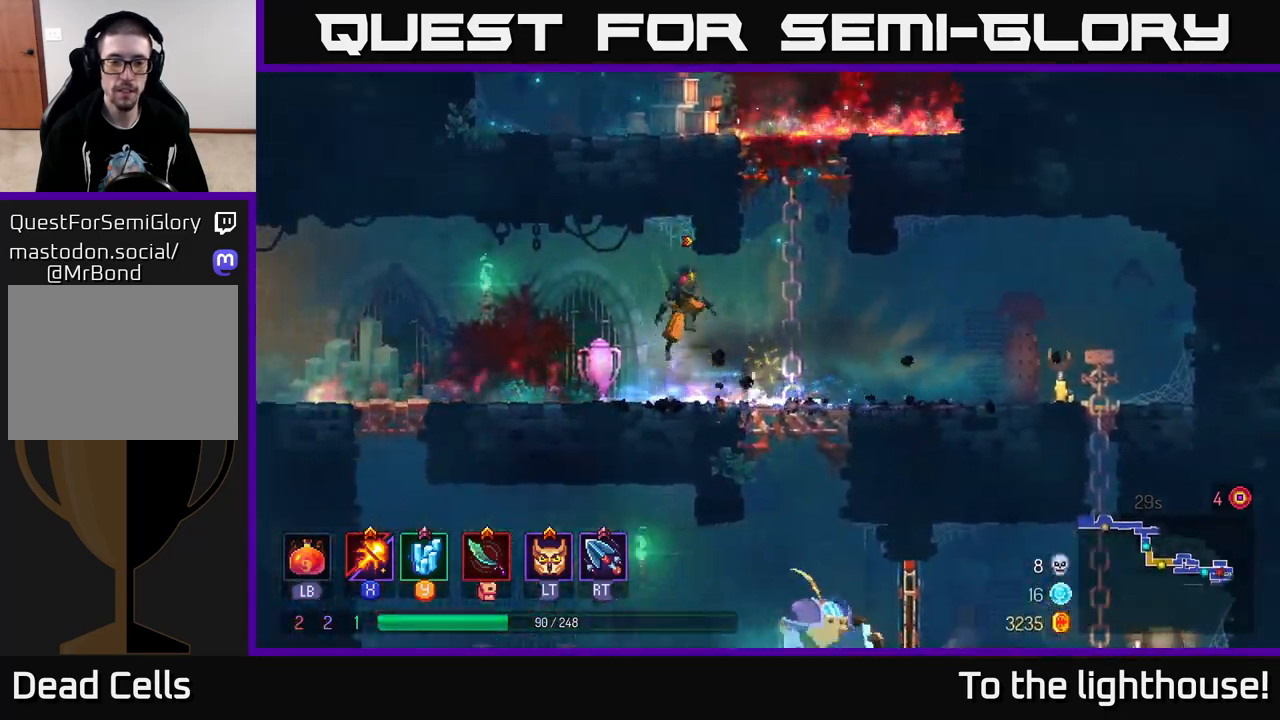
{"buttons": [], "left_stick": "down", "right_stick": "center", "events": [[83, "left_stick", "right"], [283, "left_stick", "down"], [467, "A", "down"], [500, "A", "up"]]}
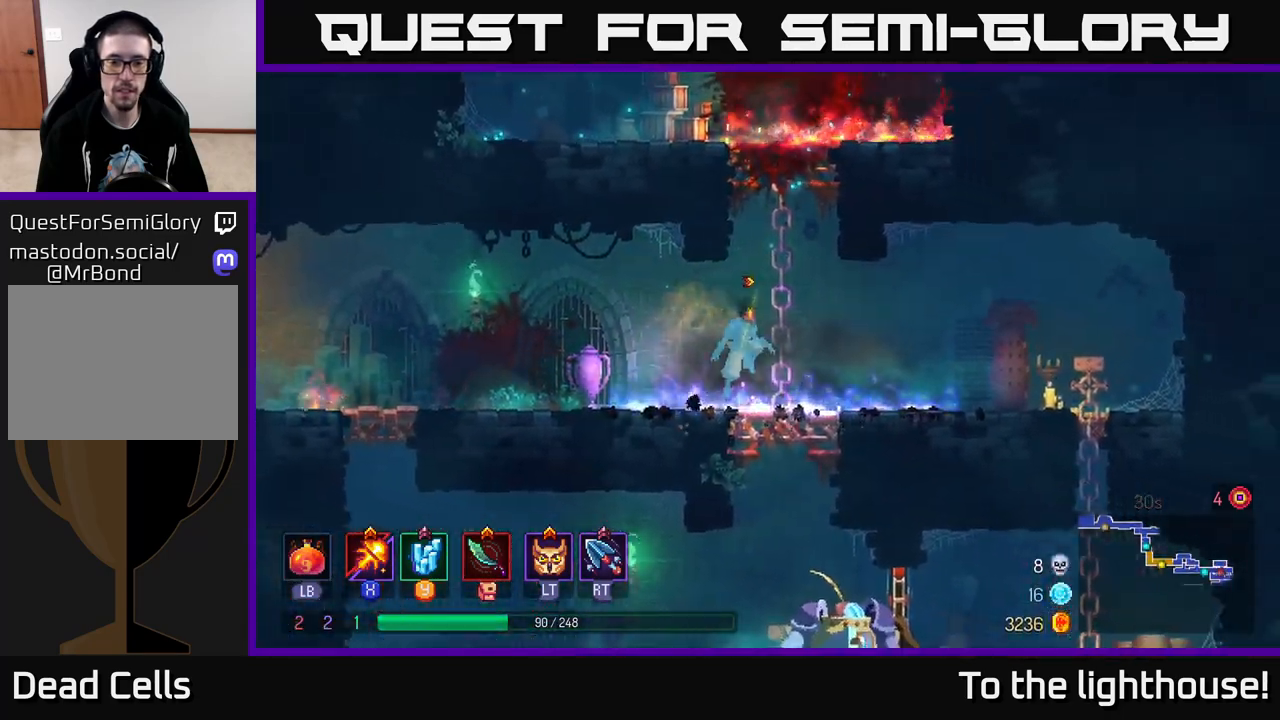
{"buttons": [], "left_stick": "right", "right_stick": "center", "events": [[67, "A", "down"], [150, "A", "up"], [333, "left_stick", "right"]]}